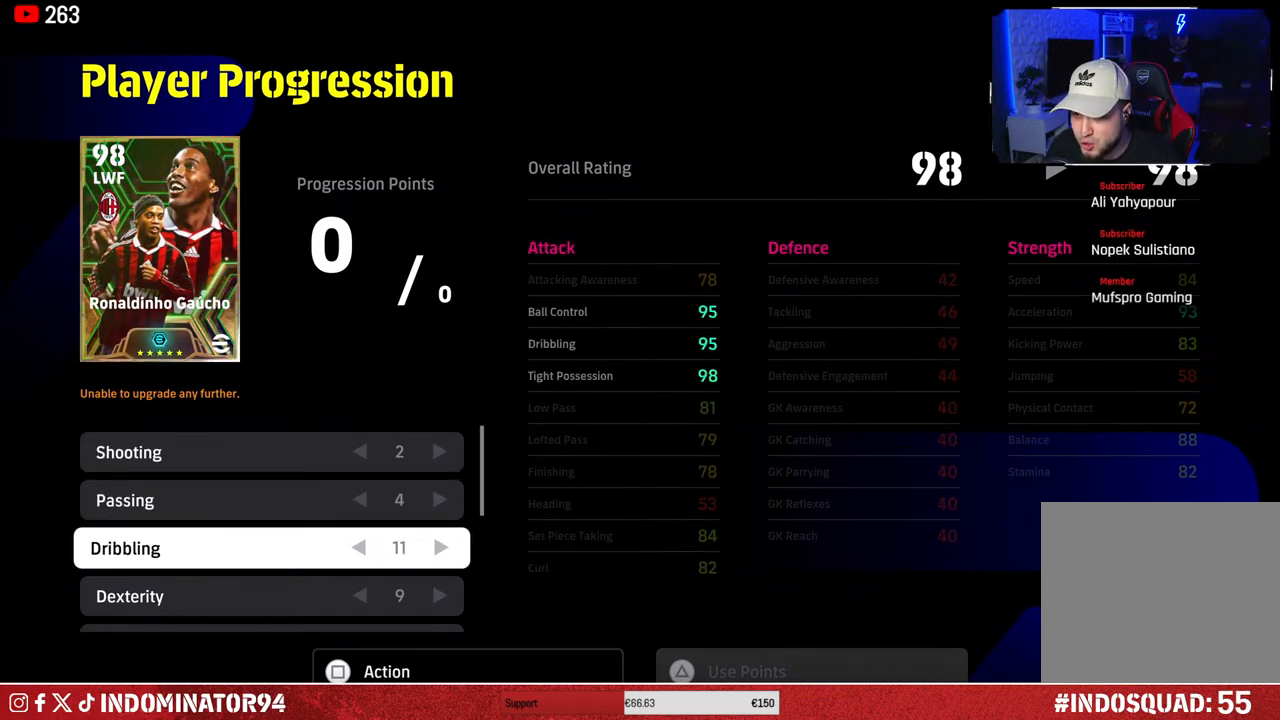
Gameplay with a controller (PlayStation layout); each line is a JSON object with the inputs held at the frame after it. "events" lists button and stick changes between this image and that frame as [ms after this image, input, new state], when the widget could be followed in between.
{"buttons": [], "left_stick": "center", "right_stick": "center", "events": []}
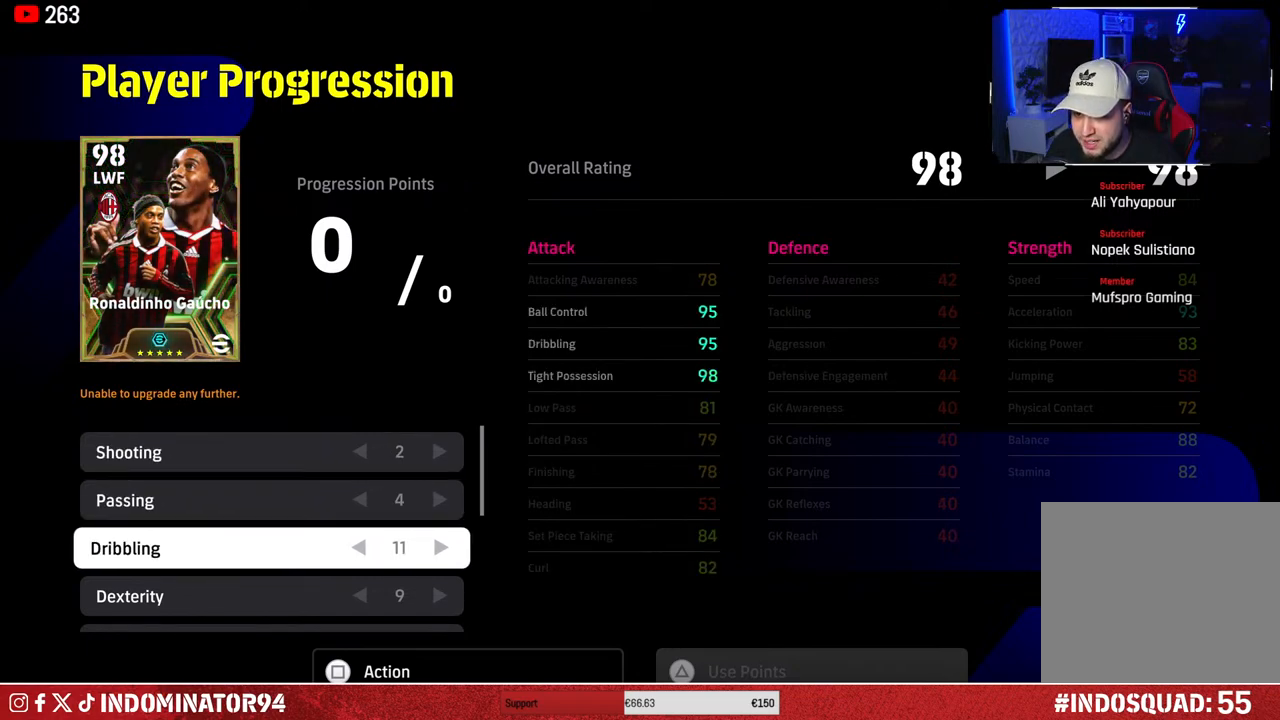
{"buttons": ["DPAD_DOWN"], "left_stick": "center", "right_stick": "center", "events": [[483, "DPAD_DOWN", "down"]]}
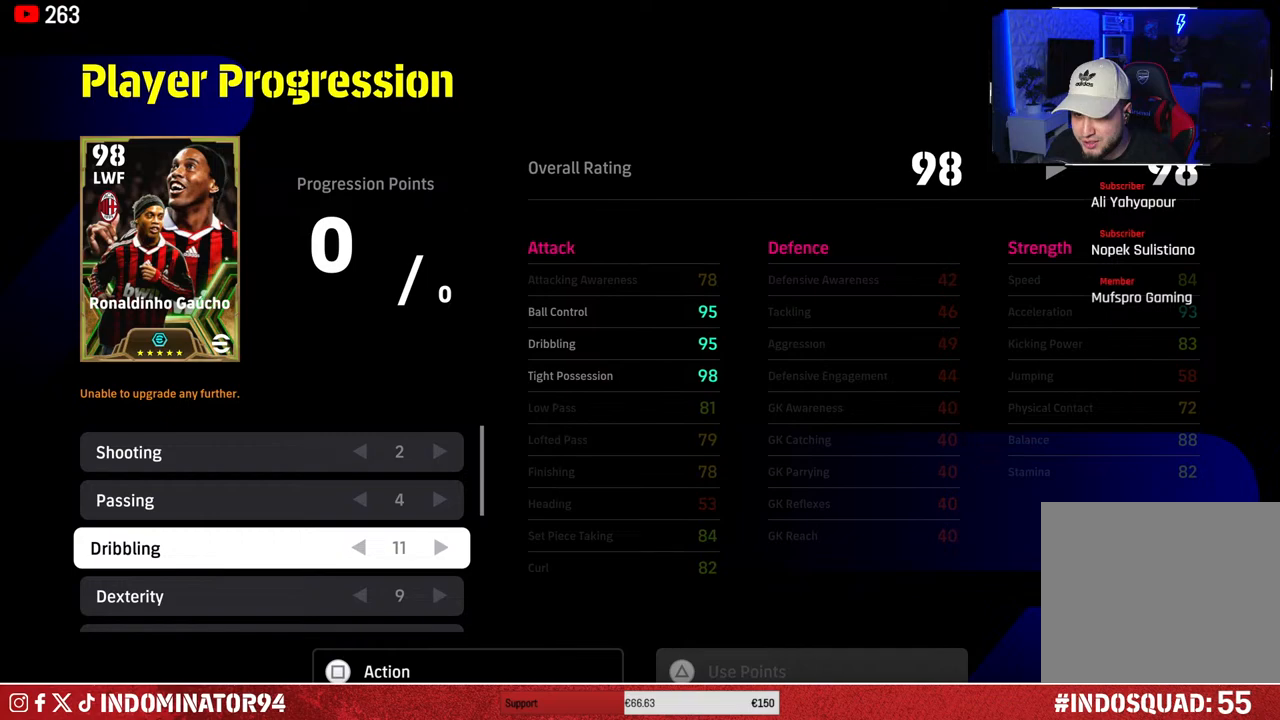
{"buttons": [], "left_stick": "center", "right_stick": "center", "events": [[100, "DPAD_DOWN", "up"]]}
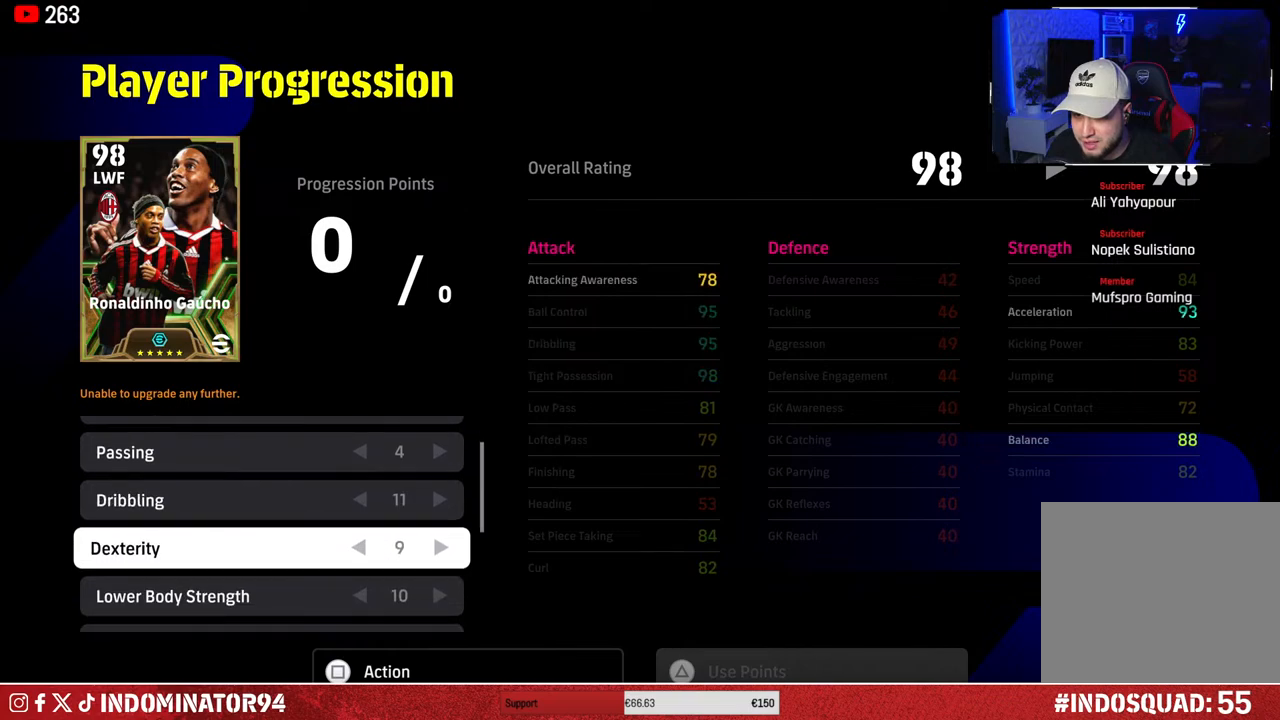
{"buttons": [], "left_stick": "center", "right_stick": "center", "events": []}
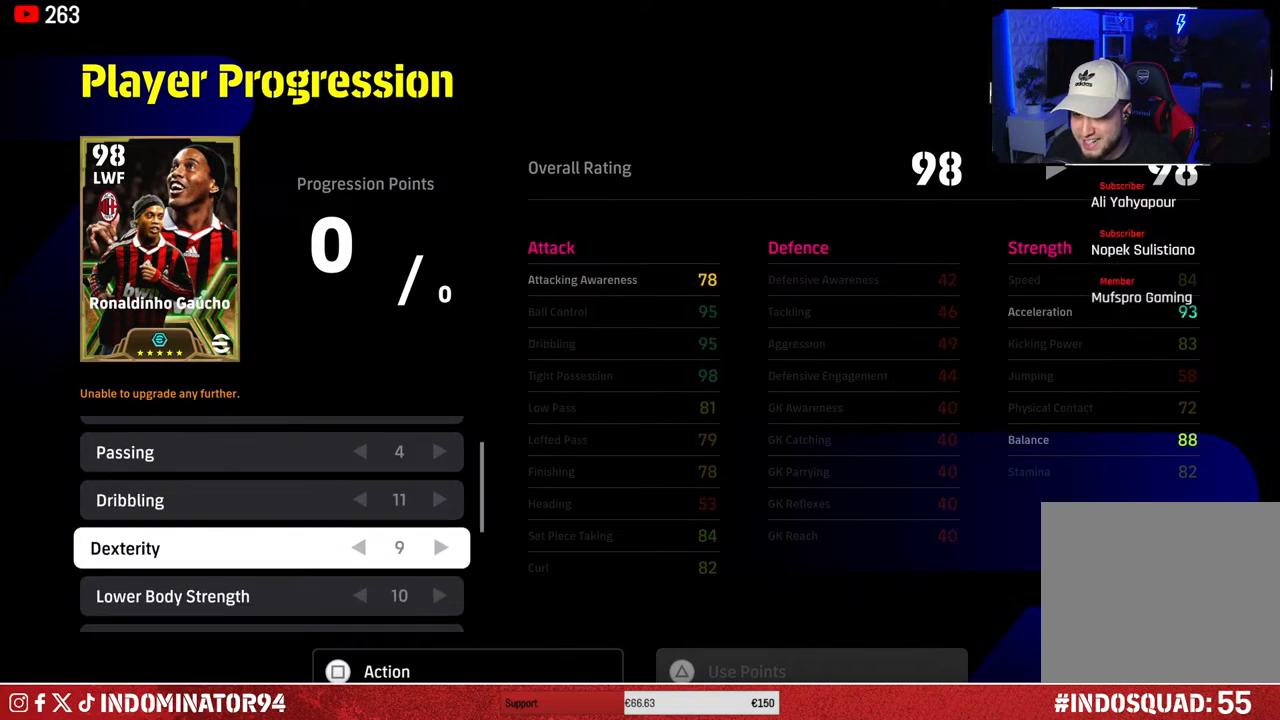
{"buttons": ["DPAD_DOWN"], "left_stick": "center", "right_stick": "center", "events": [[433, "DPAD_DOWN", "down"]]}
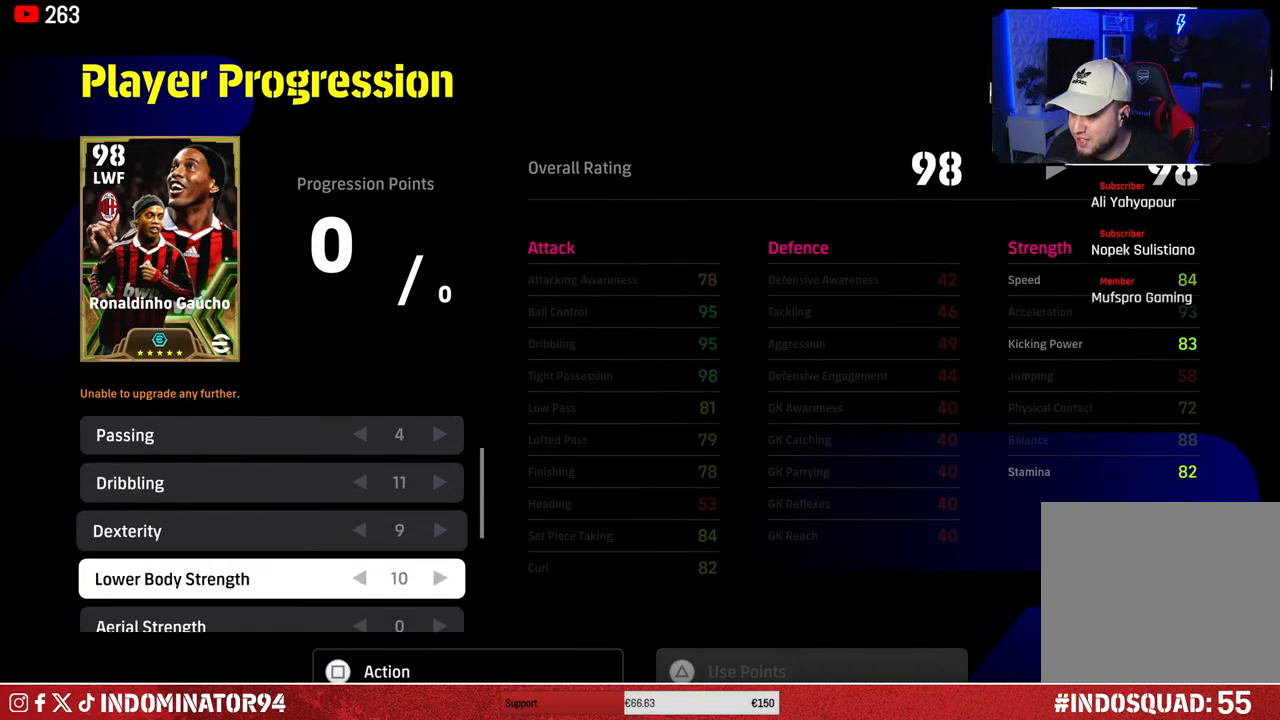
{"buttons": [], "left_stick": "center", "right_stick": "center", "events": [[67, "DPAD_DOWN", "up"]]}
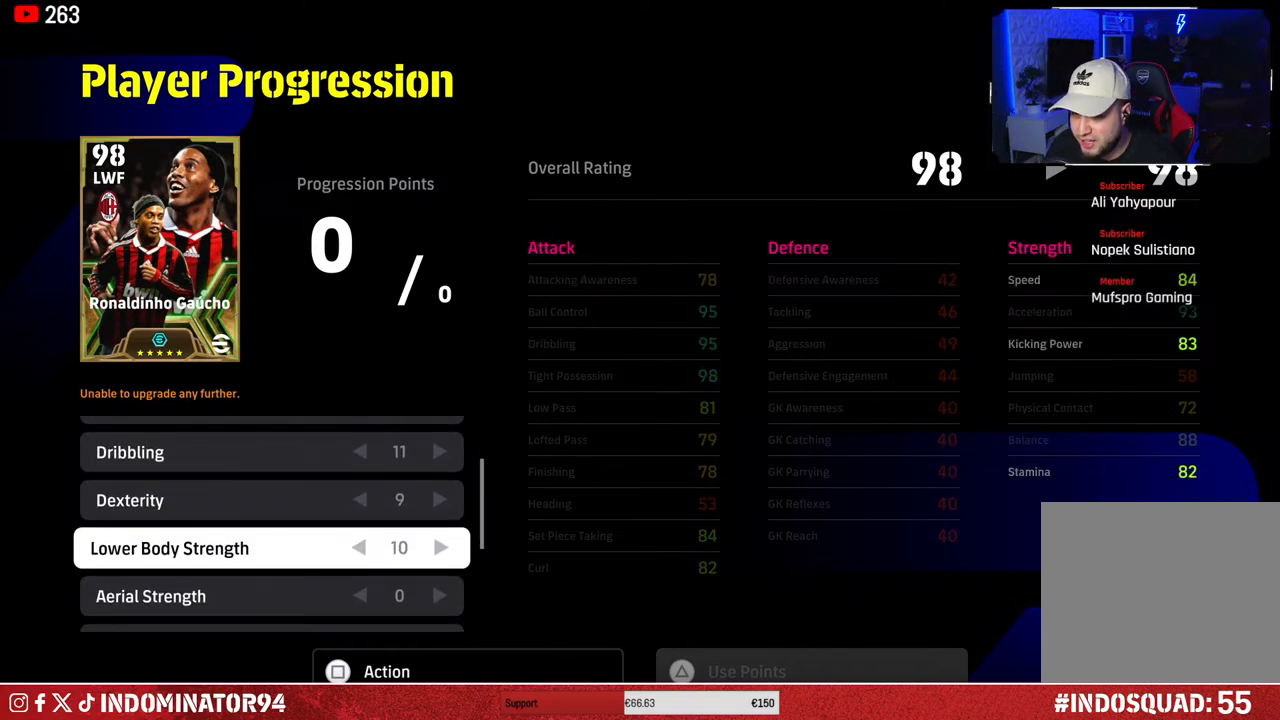
{"buttons": [], "left_stick": "center", "right_stick": "center", "events": []}
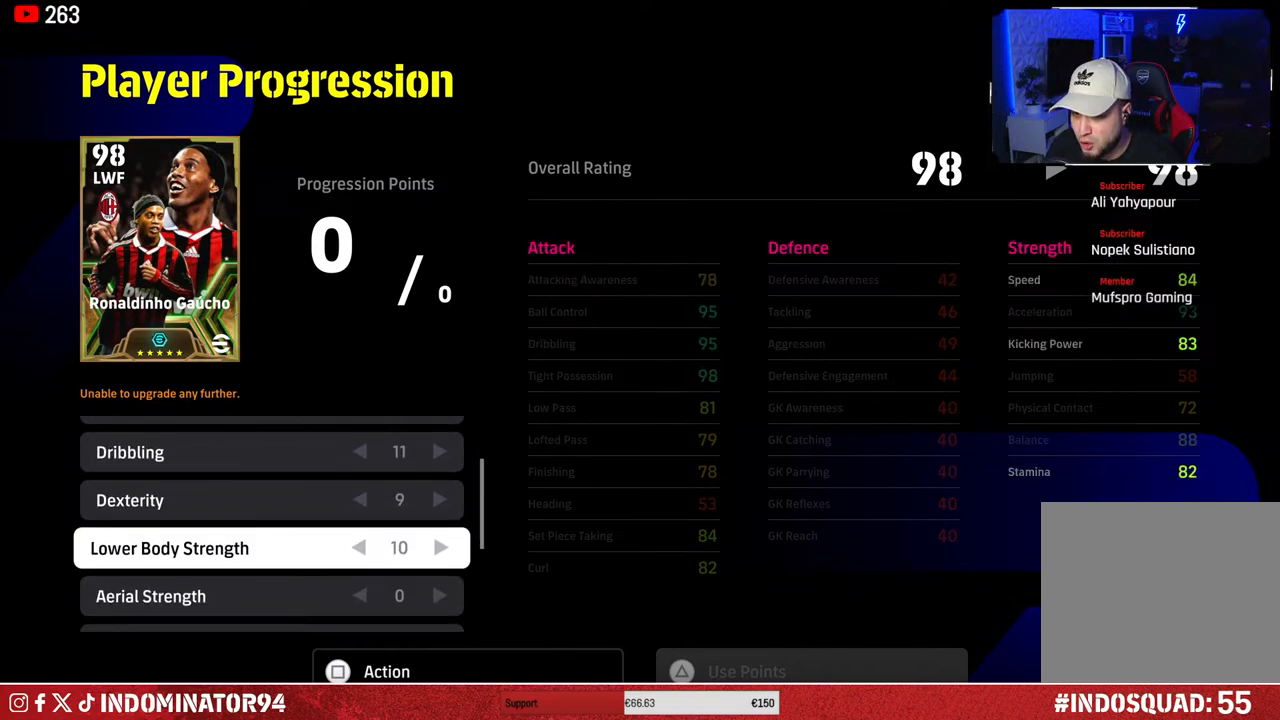
{"buttons": ["DPAD_DOWN"], "left_stick": "center", "right_stick": "center", "events": [[400, "DPAD_DOWN", "down"]]}
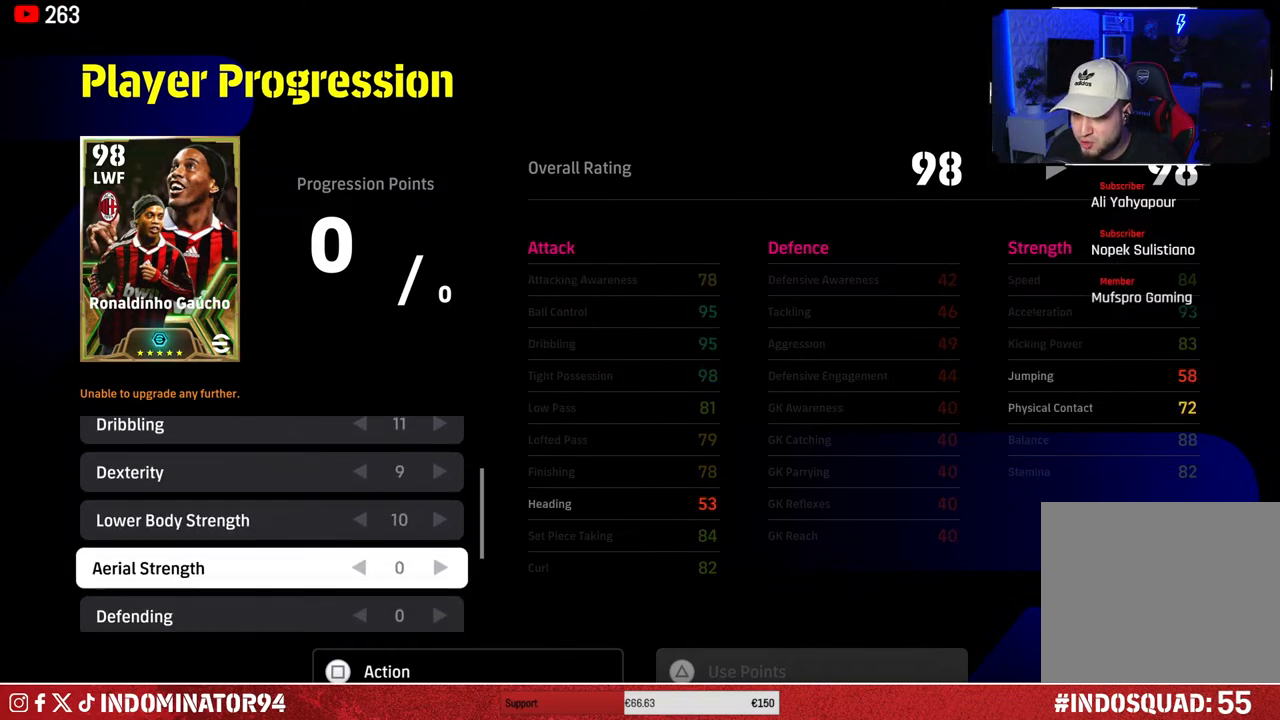
{"buttons": ["DPAD_UP"], "left_stick": "center", "right_stick": "center", "events": [[33, "DPAD_DOWN", "up"], [117, "DPAD_DOWN", "down"], [200, "DPAD_DOWN", "up"], [417, "DPAD_UP", "down"]]}
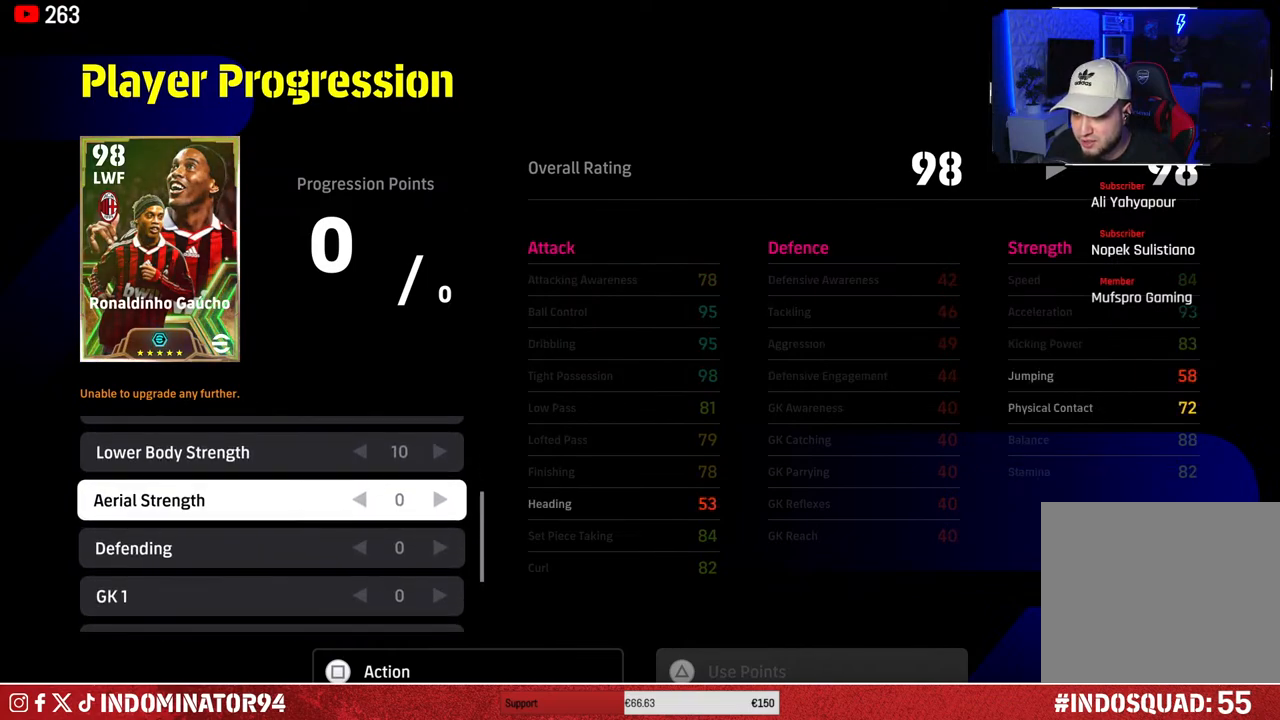
{"buttons": [], "left_stick": "center", "right_stick": "center", "events": [[17, "DPAD_UP", "up"], [100, "DPAD_UP", "down"], [150, "DPAD_UP", "up"], [233, "DPAD_UP", "down"], [333, "DPAD_UP", "up"], [350, "CIRCLE", "down"], [450, "CIRCLE", "up"]]}
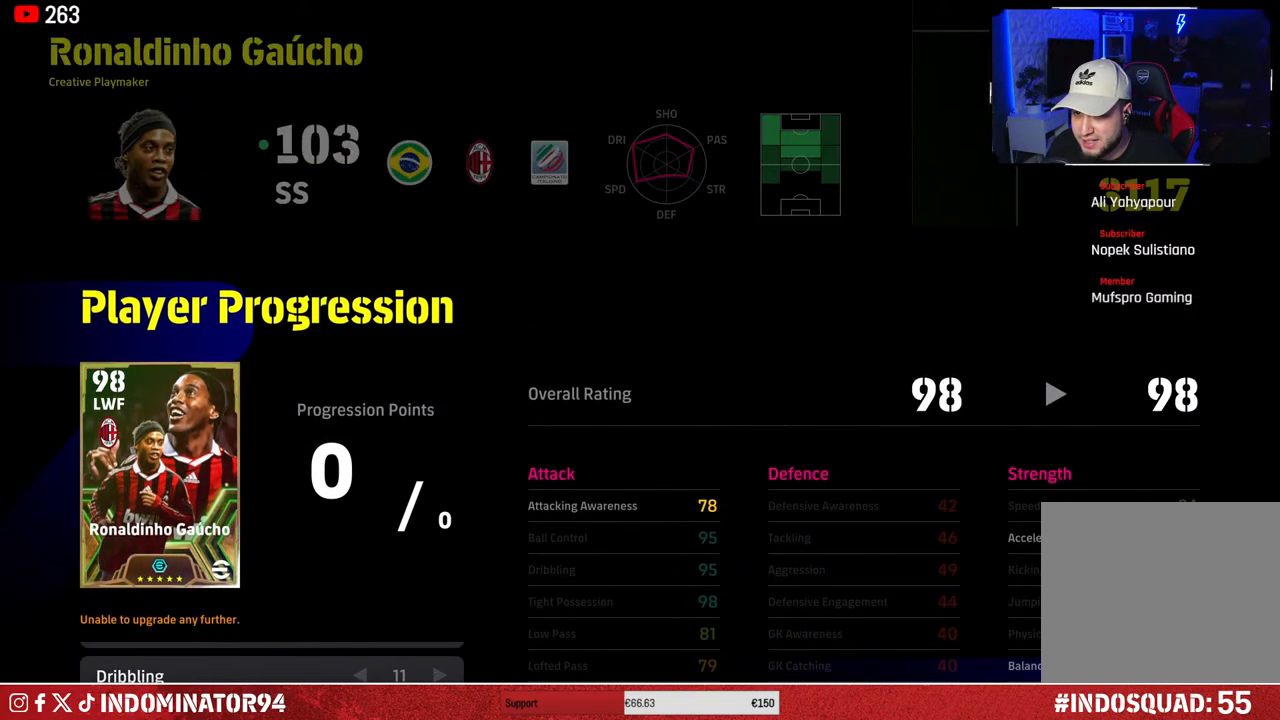
{"buttons": [], "left_stick": "center", "right_stick": "center", "events": []}
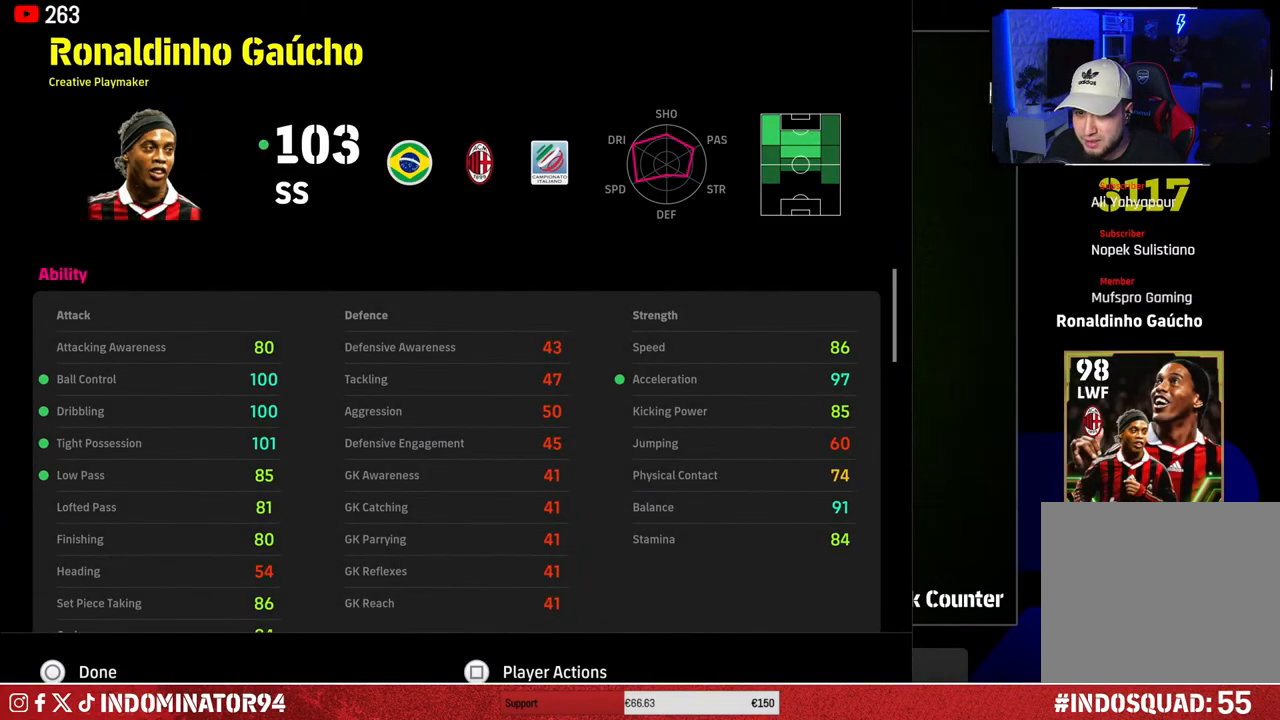
{"buttons": [], "left_stick": "center", "right_stick": "center", "events": []}
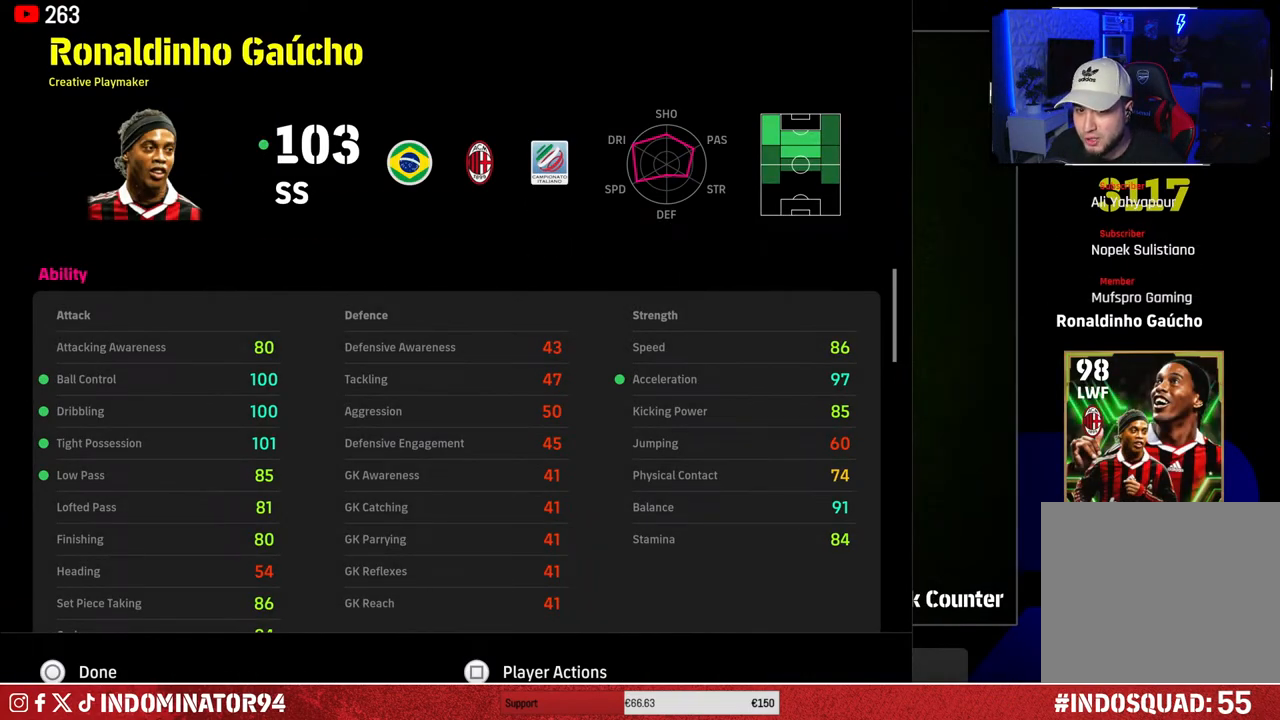
{"buttons": [], "left_stick": "center", "right_stick": "center", "events": []}
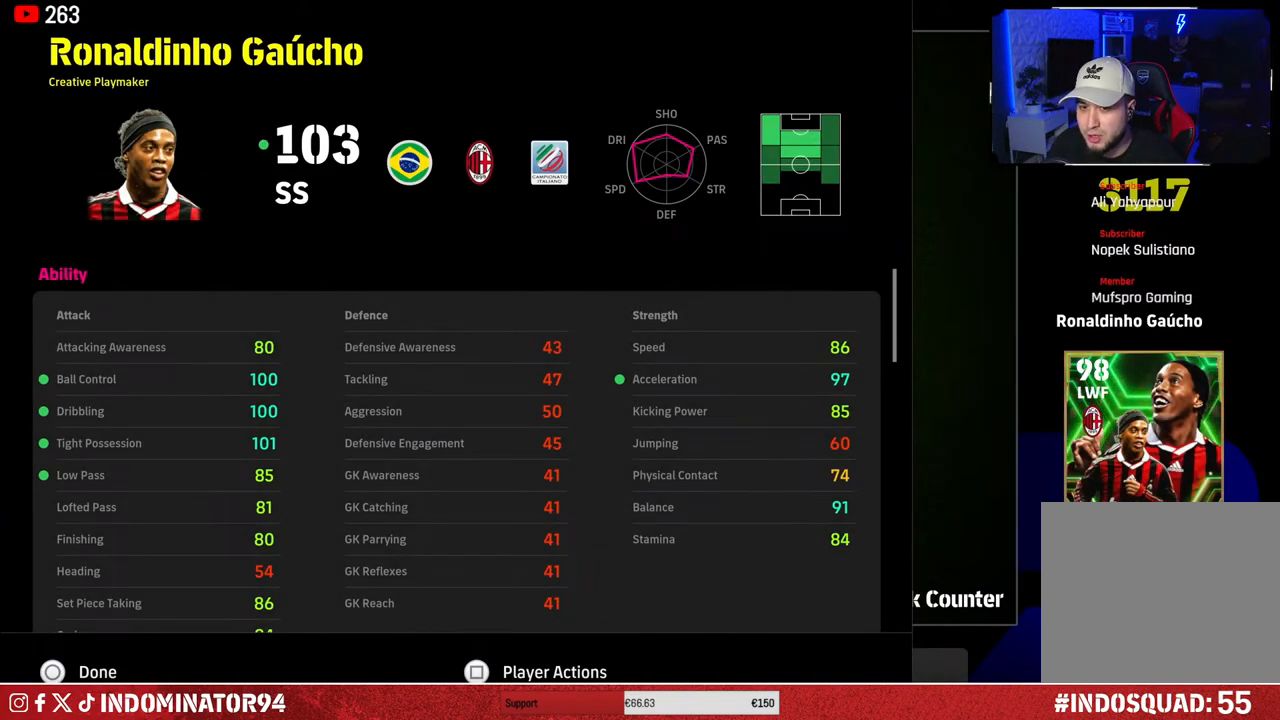
{"buttons": [], "left_stick": "center", "right_stick": "center", "events": []}
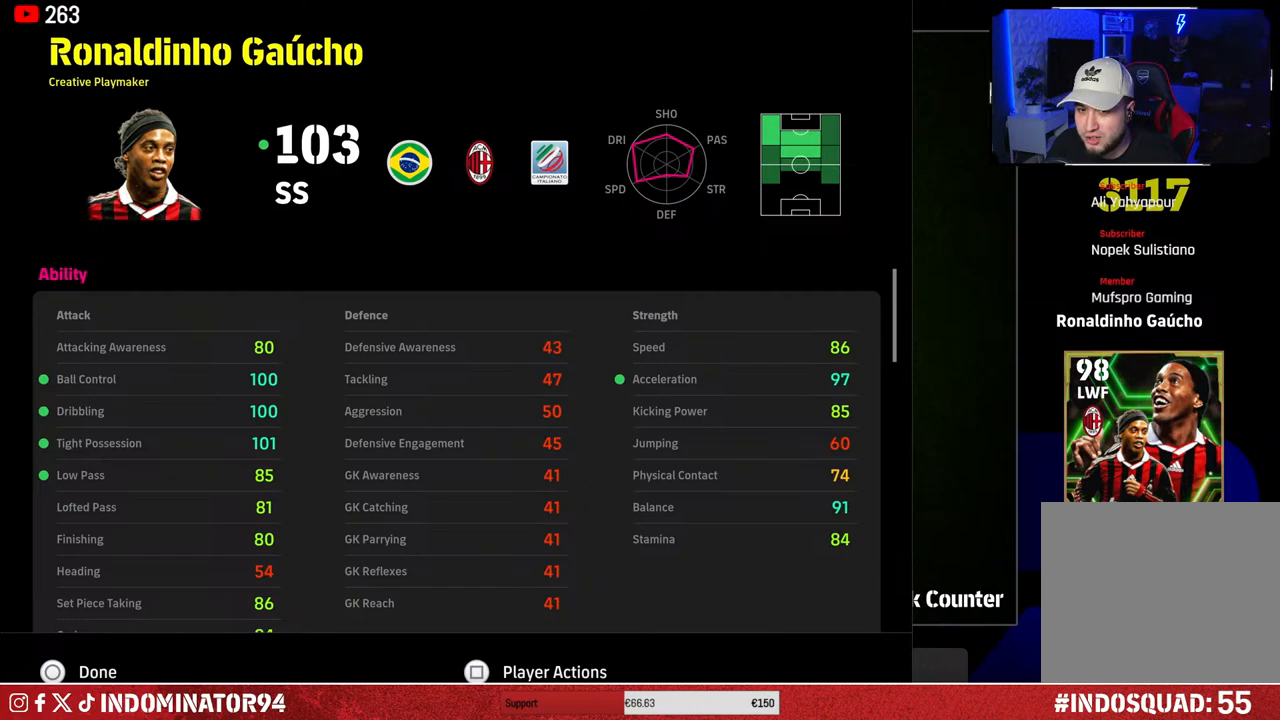
{"buttons": [], "left_stick": "center", "right_stick": "center", "events": []}
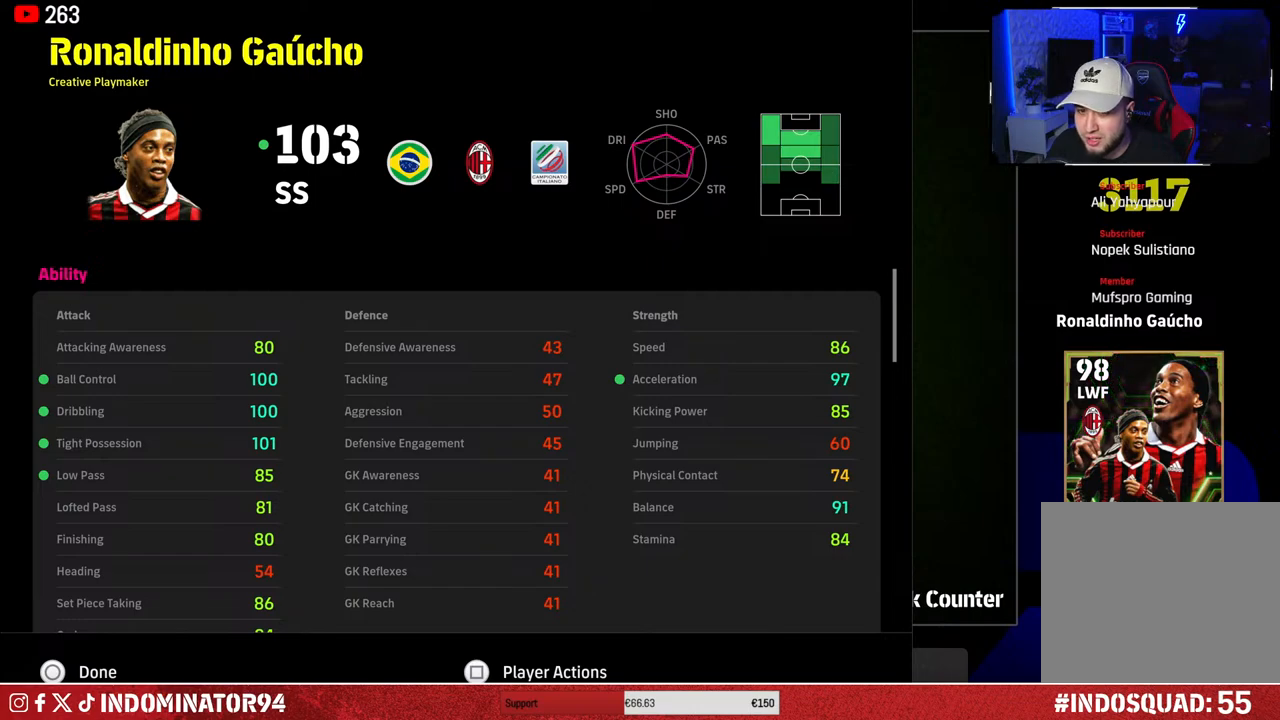
{"buttons": [], "left_stick": "center", "right_stick": "center", "events": []}
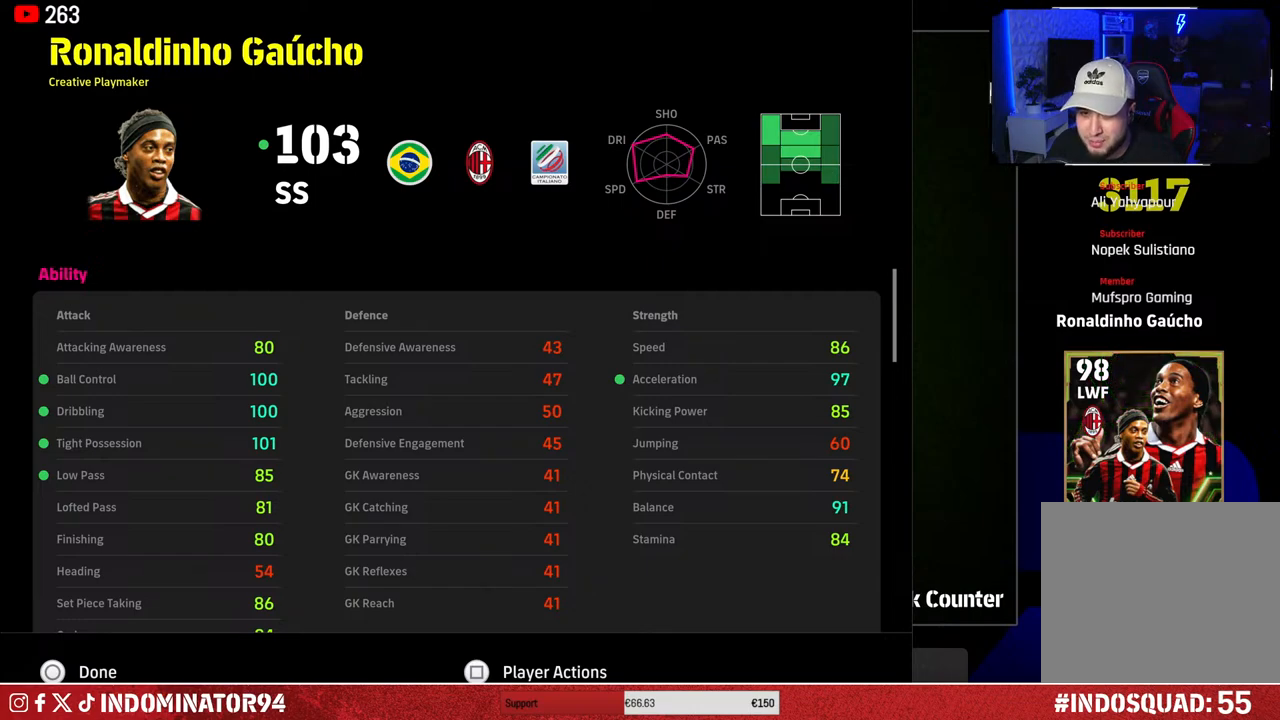
{"buttons": [], "left_stick": "down", "right_stick": "center", "events": [[433, "left_stick", "down"]]}
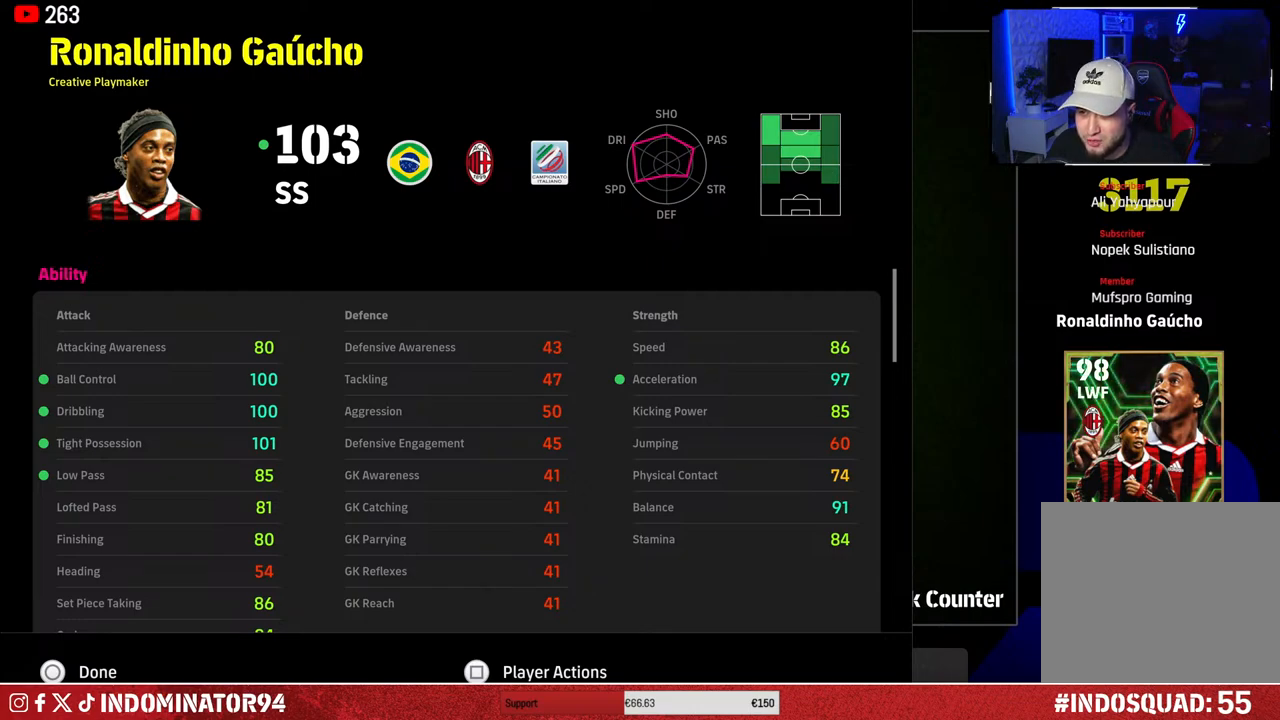
{"buttons": [], "left_stick": "center", "right_stick": "center", "events": [[67, "left_stick", "center"]]}
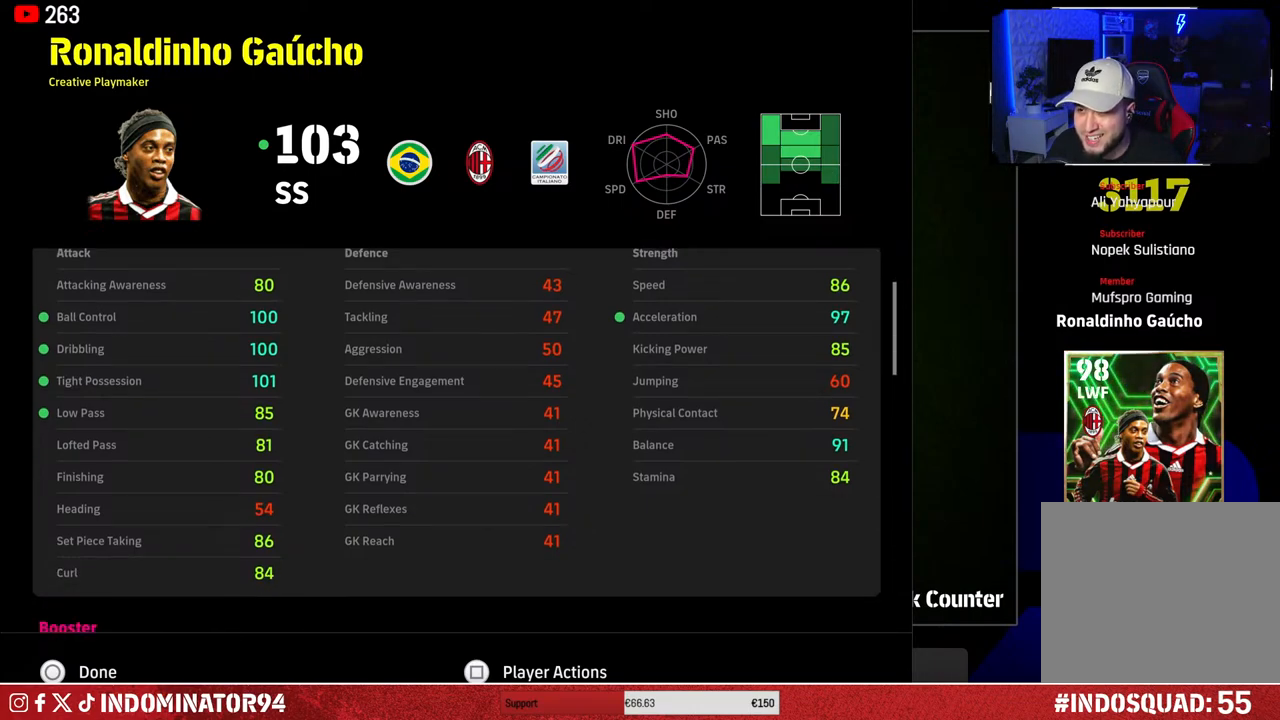
{"buttons": [], "left_stick": "center", "right_stick": "center", "events": []}
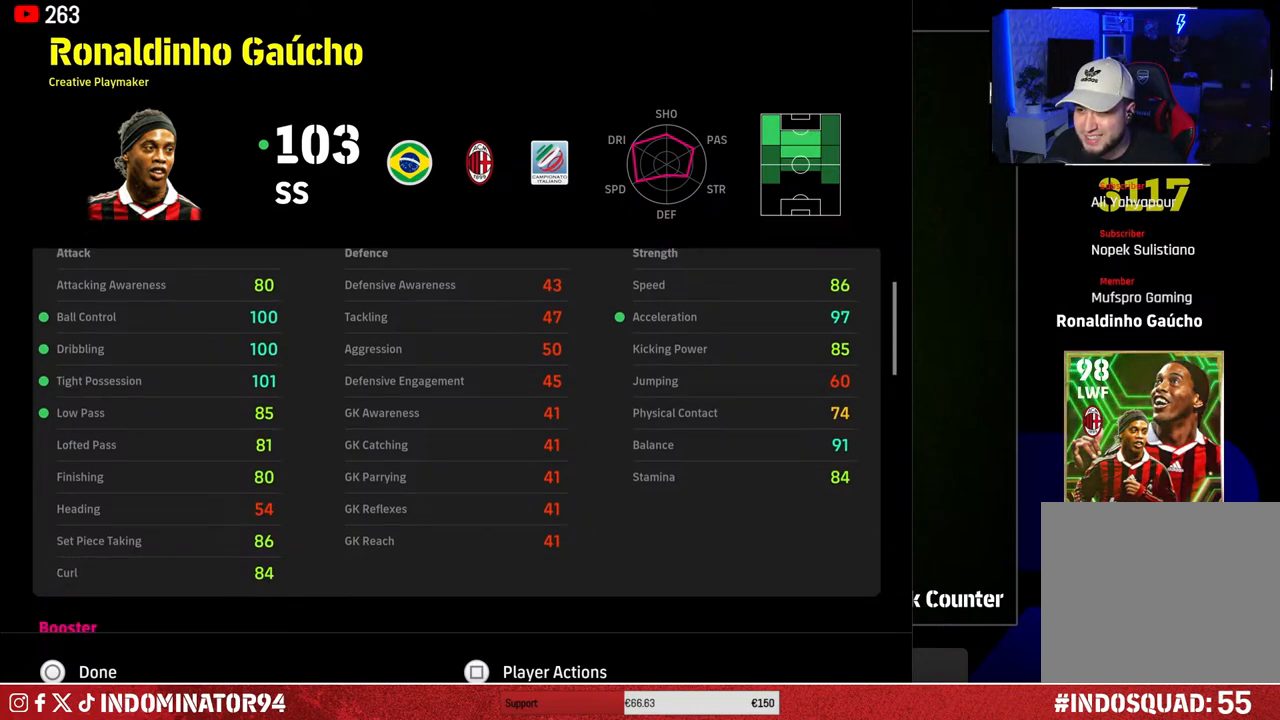
{"buttons": [], "left_stick": "center", "right_stick": "center", "events": []}
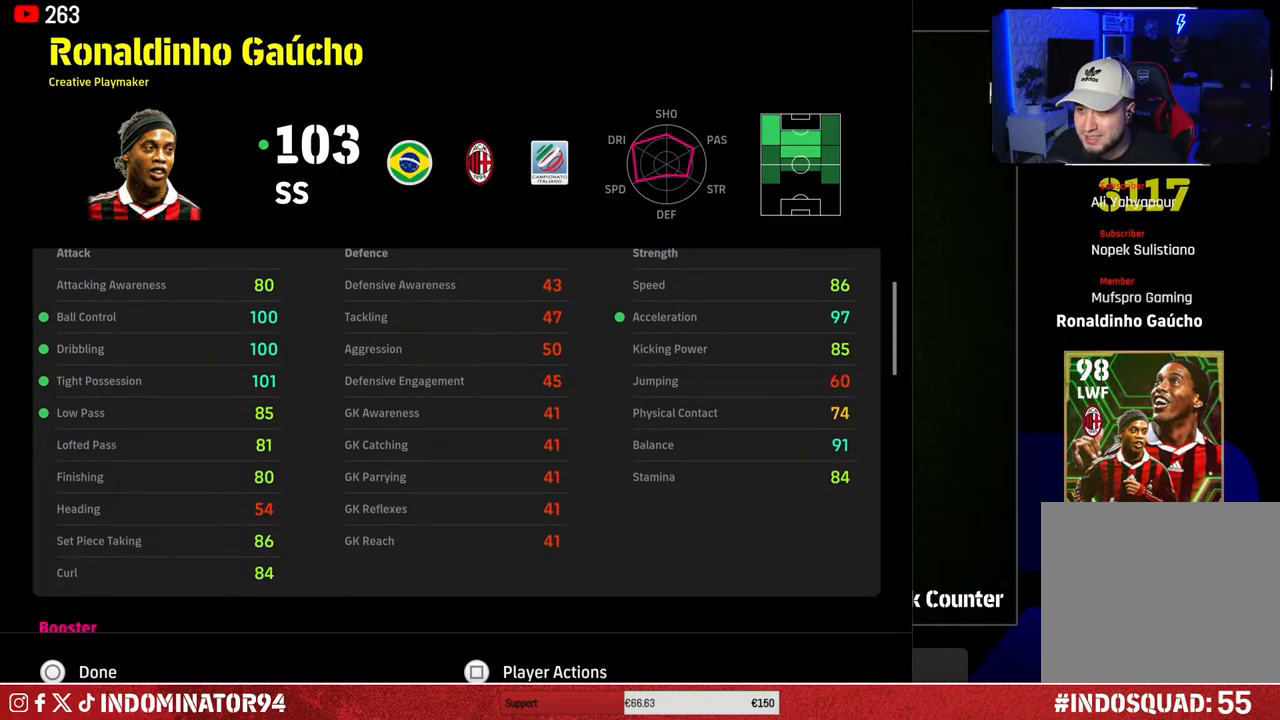
{"buttons": [], "left_stick": "down", "right_stick": "center", "events": [[250, "left_stick", "down"]]}
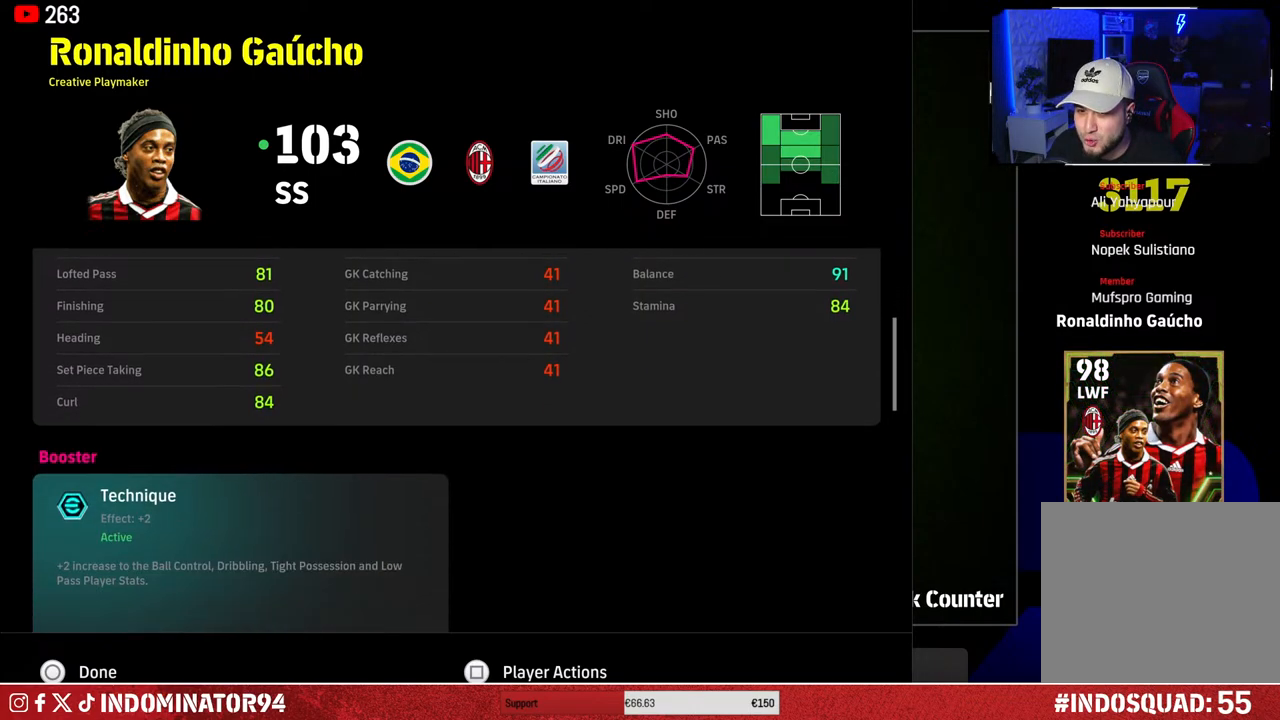
{"buttons": [], "left_stick": "down", "right_stick": "center", "events": []}
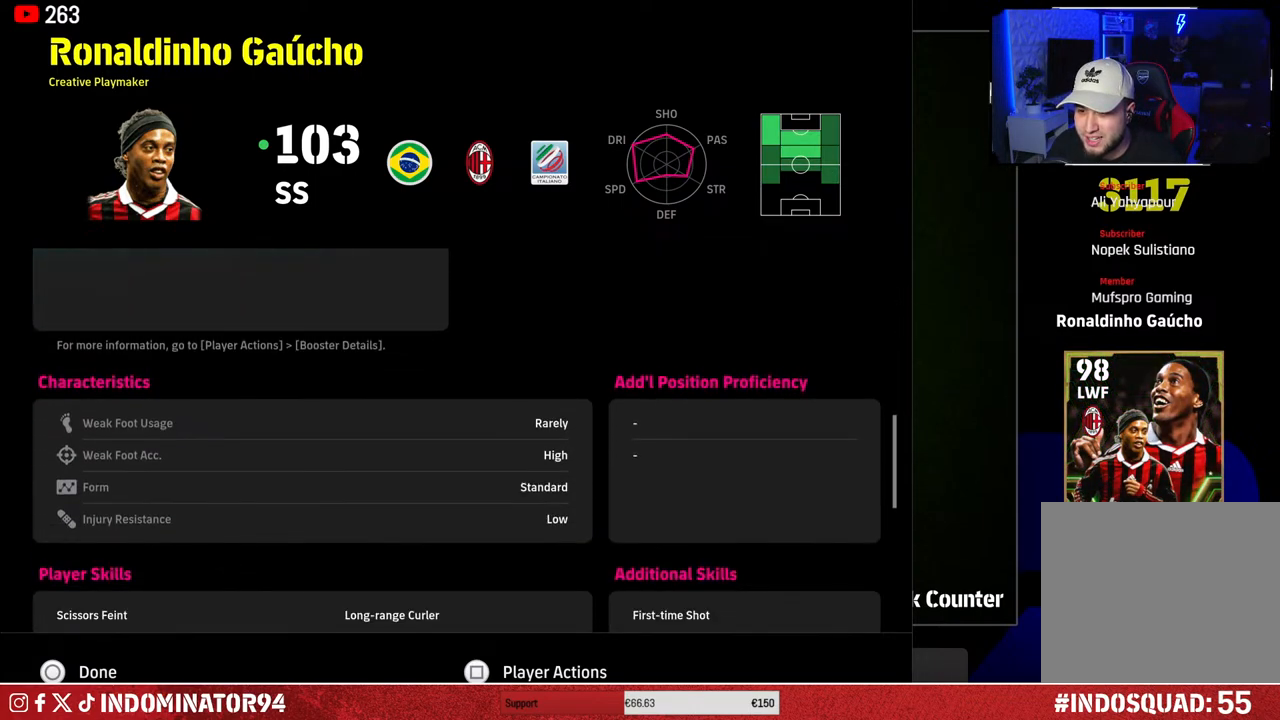
{"buttons": [], "left_stick": "center", "right_stick": "center", "events": [[150, "left_stick", "center"]]}